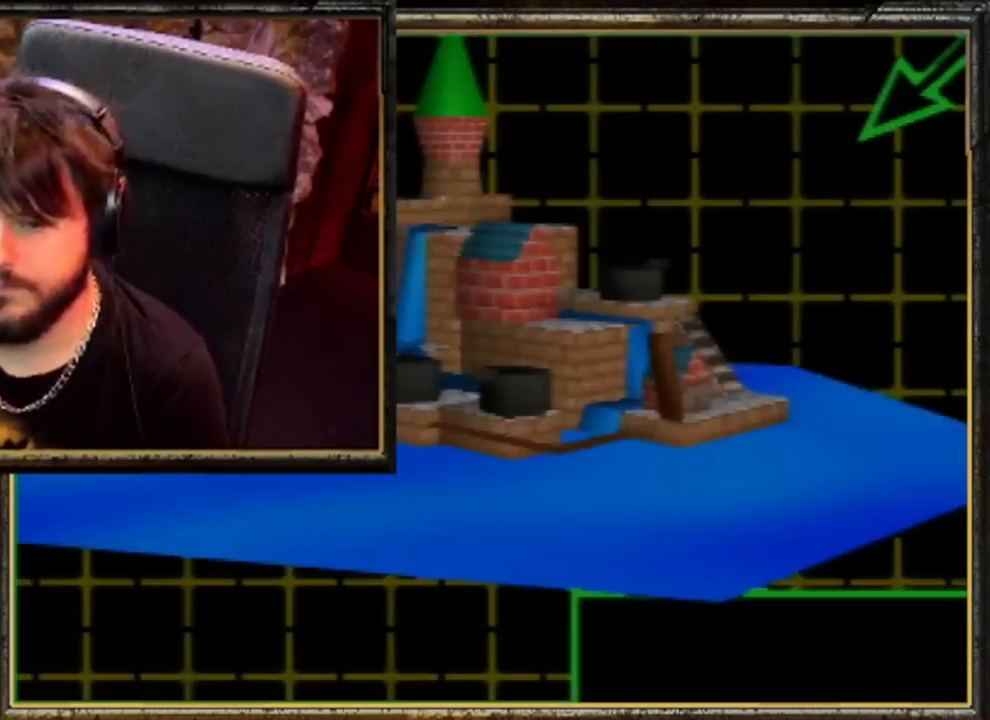
Gameplay with a controller (Nintendo layout); each line is a JSON object with the inputs held at the frame after it. "events" lists button and stick changes between this image and that frame as [ms after this image, input, new state], when the widget could be followed in between. Not read: L3 R3.
{"buttons": [], "left_stick": "center", "events": [[133, "A", "down"], [267, "A", "up"], [400, "A", "down"], [433, "A", "up"]]}
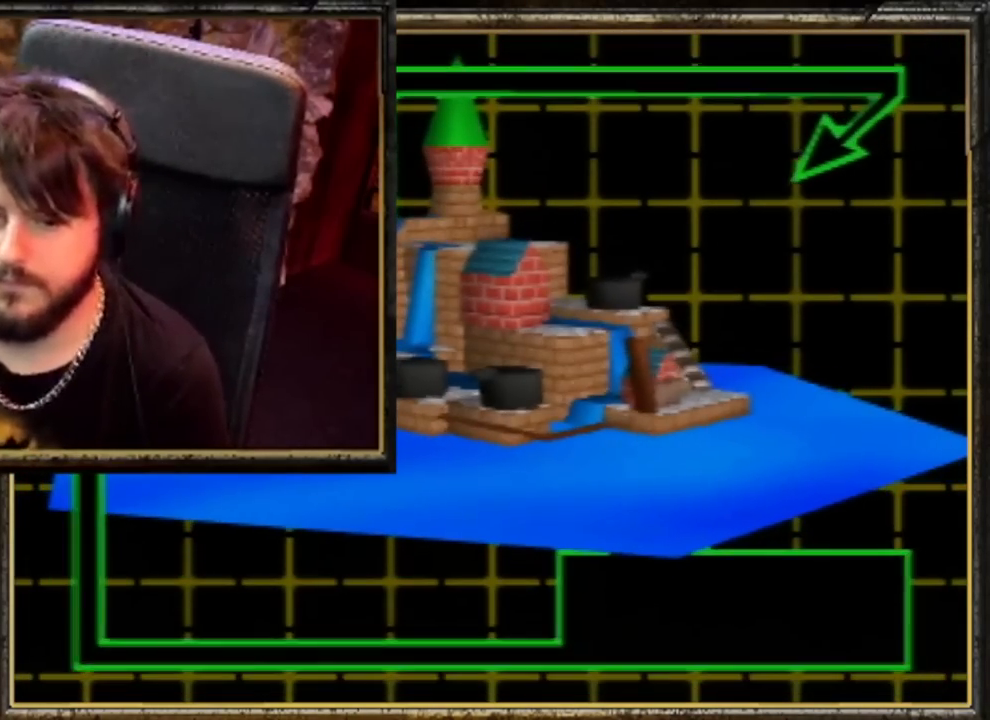
{"buttons": [], "left_stick": "center", "events": [[33, "A", "down"], [133, "A", "up"], [267, "A", "down"], [433, "A", "up"]]}
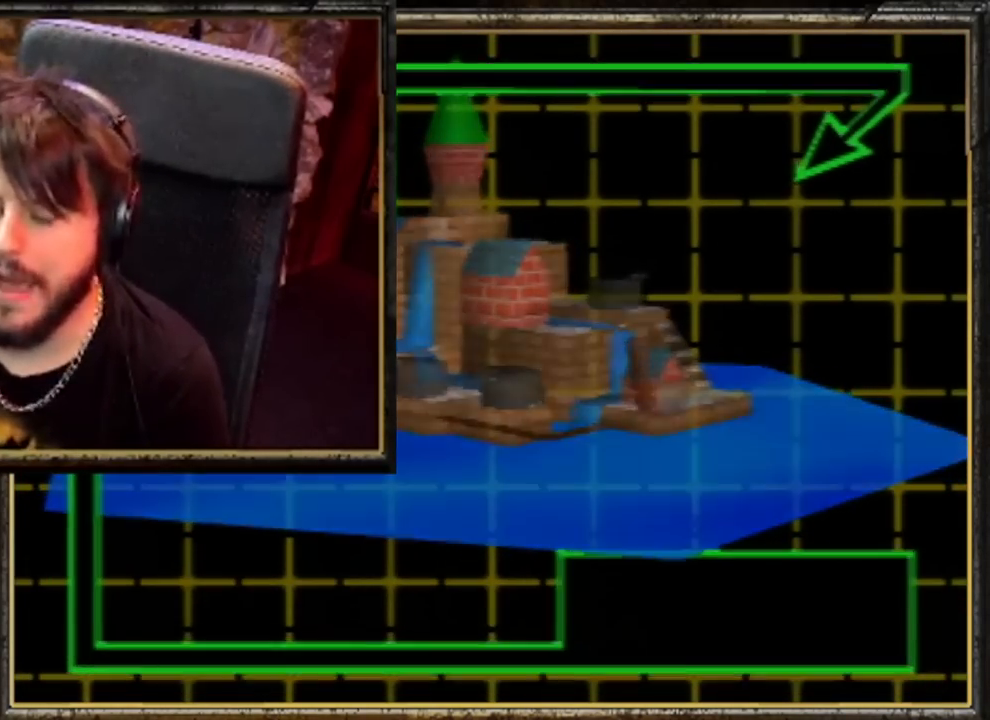
{"buttons": [], "left_stick": "center", "events": [[33, "A", "down"], [100, "A", "up"], [167, "A", "down"], [267, "A", "up"]]}
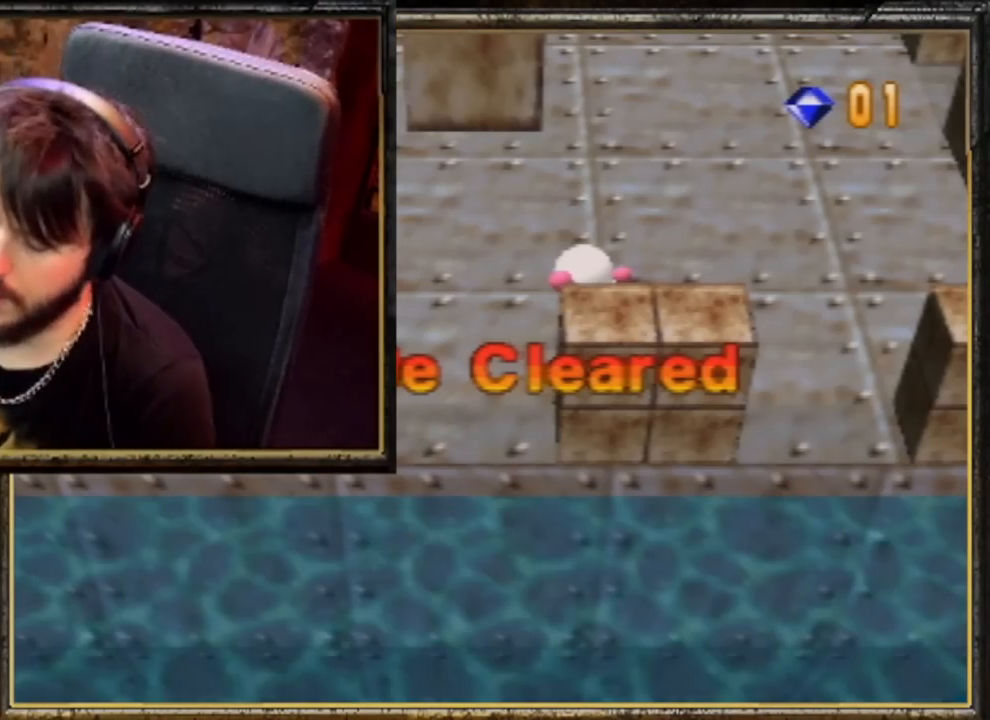
{"buttons": [], "left_stick": "center", "events": []}
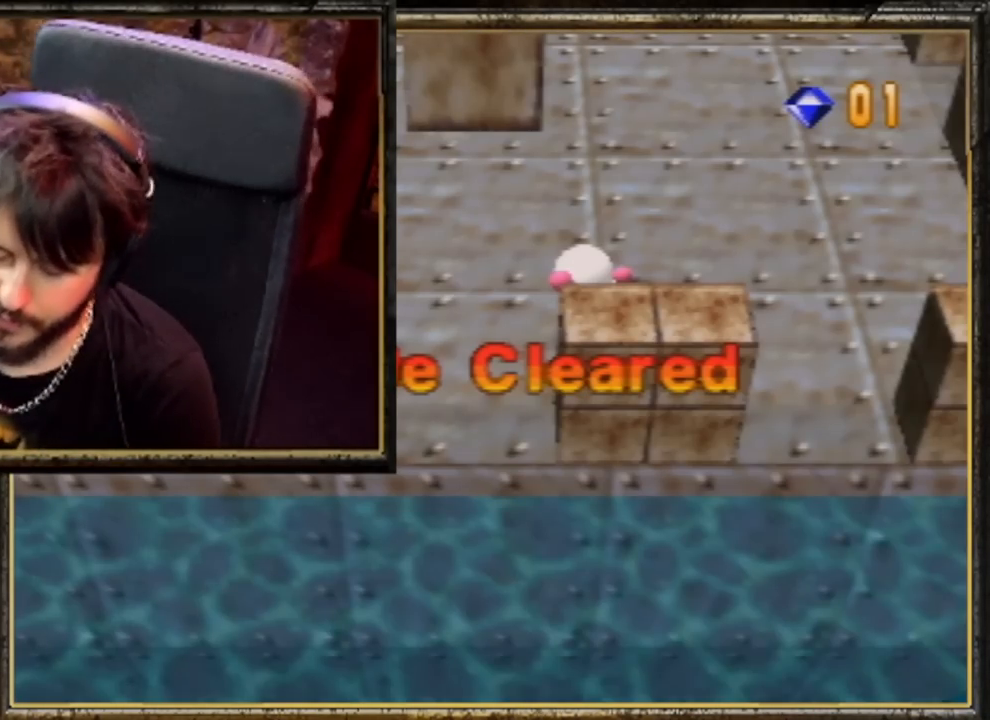
{"buttons": ["C_UP"], "left_stick": "center", "events": [[450, "C_UP", "down"]]}
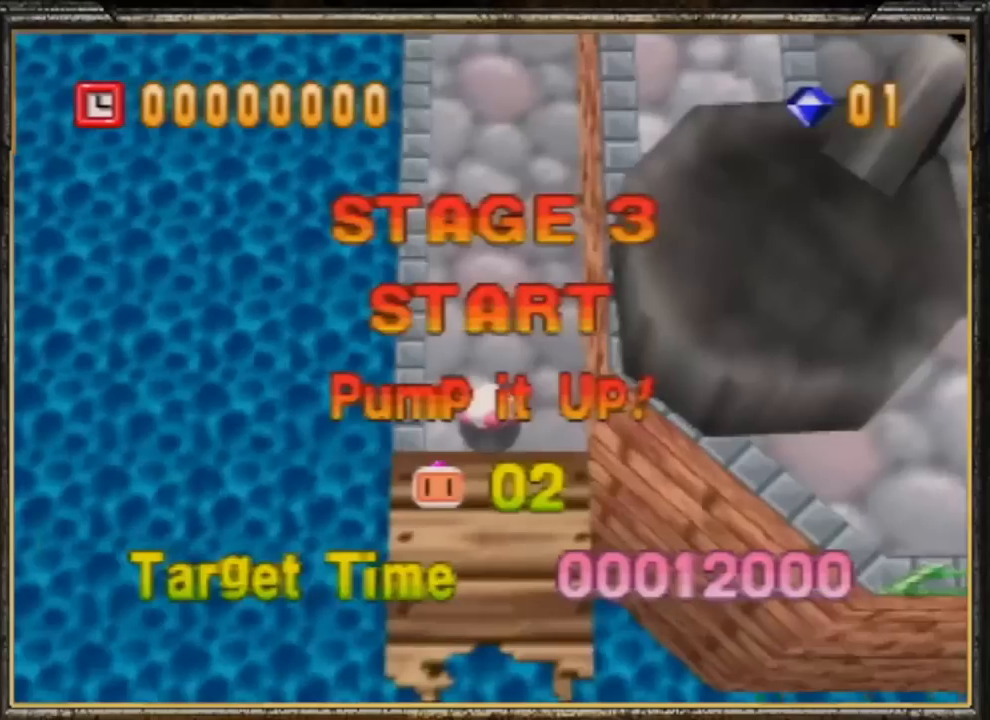
{"buttons": [], "left_stick": "up", "events": [[83, "C_UP", "up"], [283, "left_stick", "up"]]}
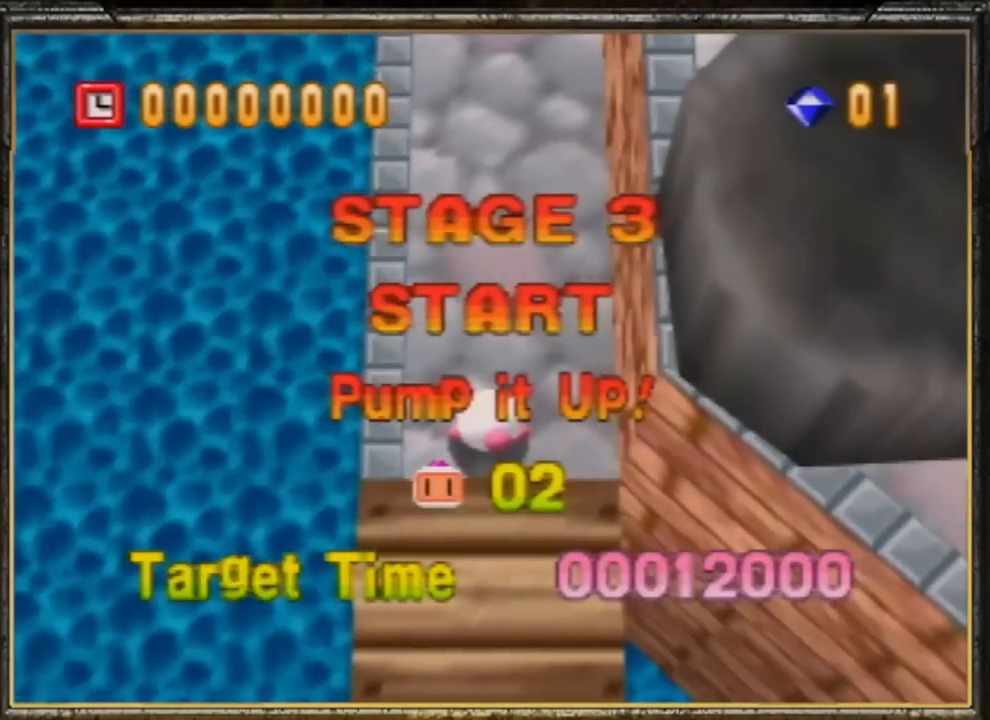
{"buttons": [], "left_stick": "up", "events": []}
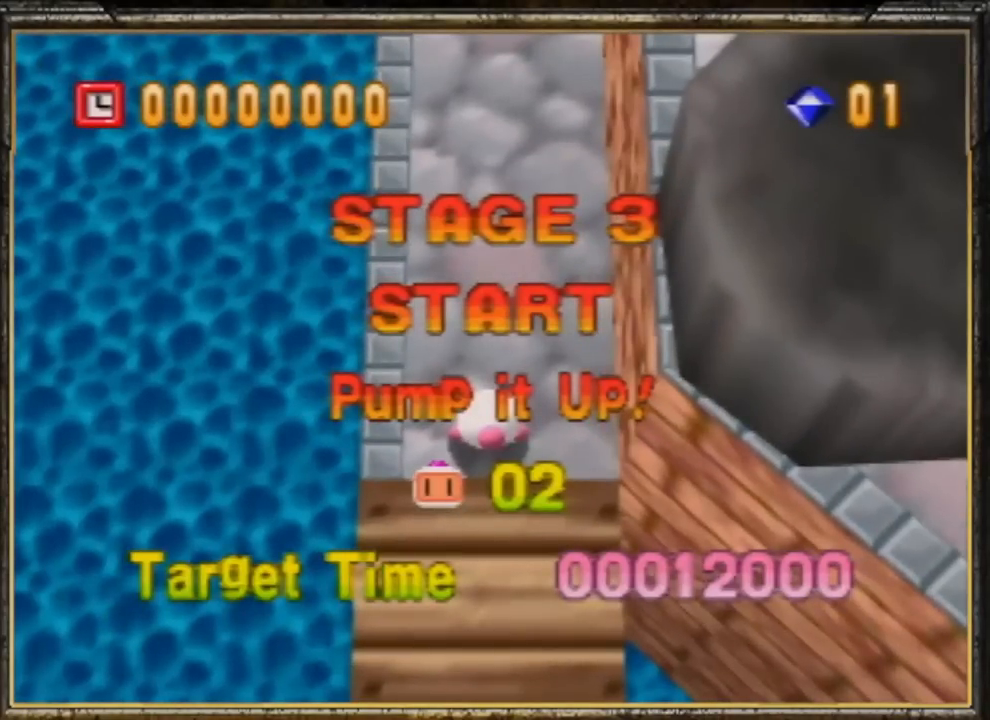
{"buttons": [], "left_stick": "up", "events": []}
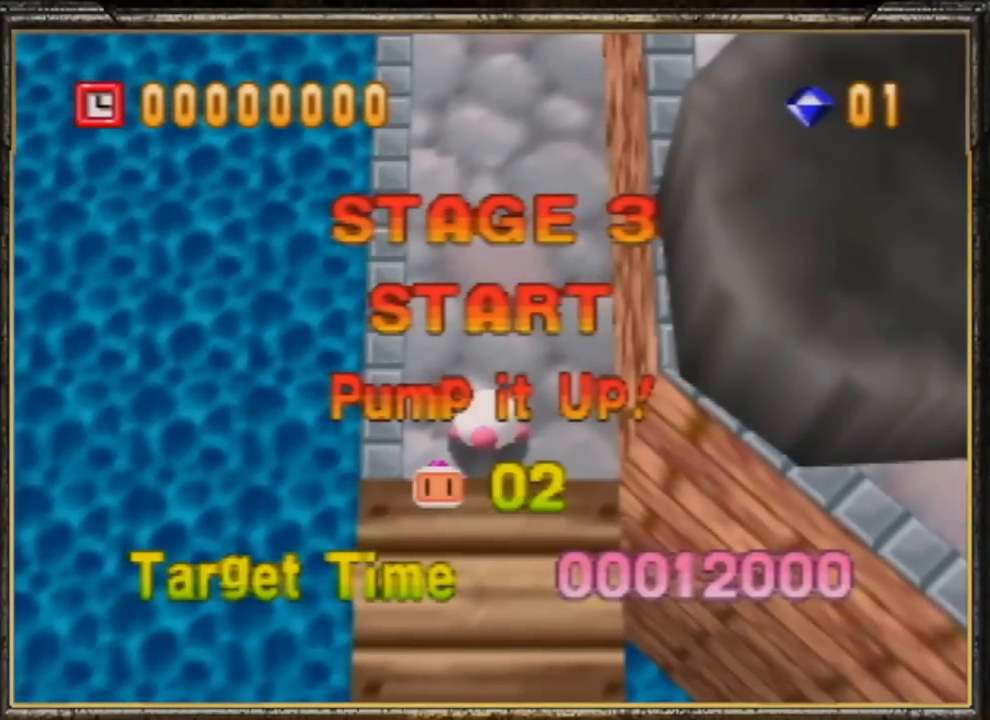
{"buttons": [], "left_stick": "up", "events": []}
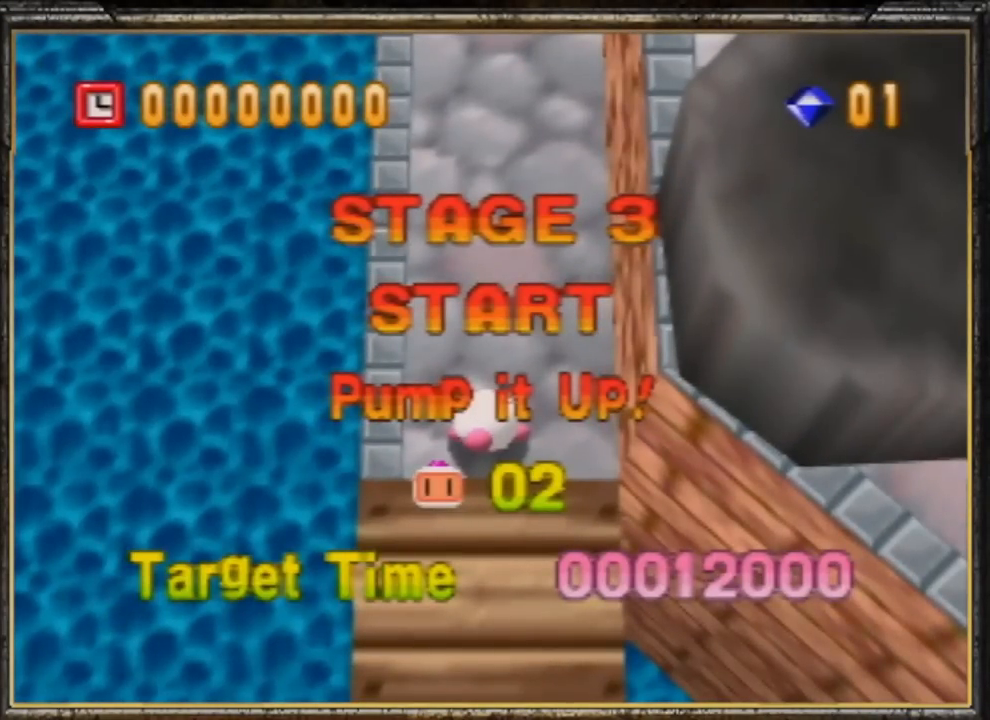
{"buttons": [], "left_stick": "up-left", "events": [[483, "left_stick", "up-left"]]}
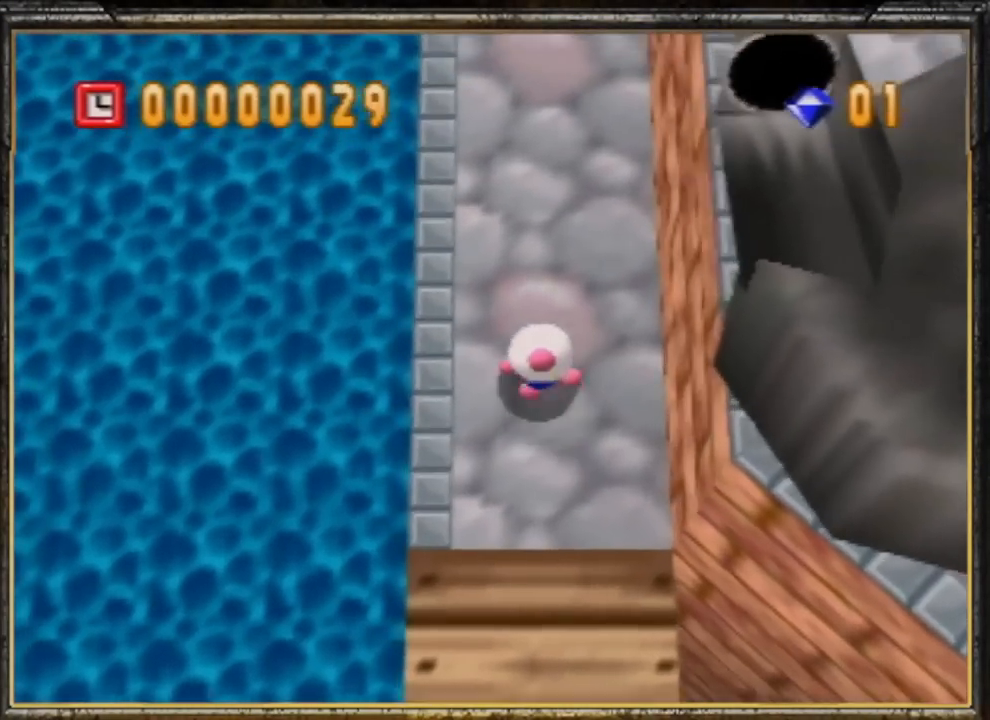
{"buttons": [], "left_stick": "center", "events": [[183, "left_stick", "up"], [283, "left_stick", "center"]]}
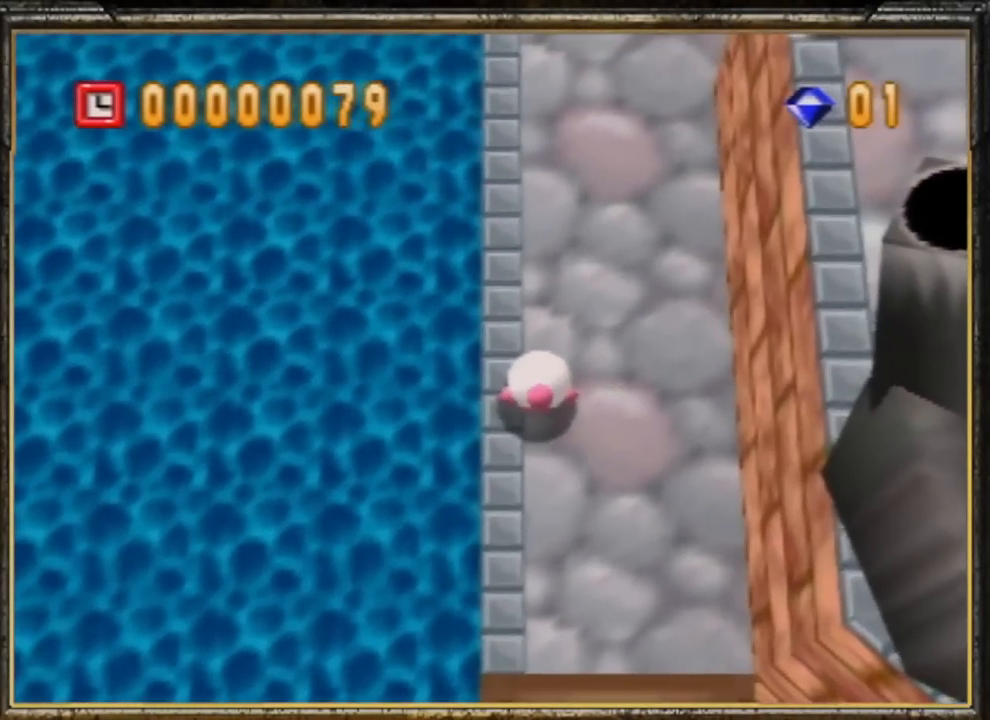
{"buttons": [], "left_stick": "up", "events": [[83, "left_stick", "up"], [217, "left_stick", "center"], [483, "left_stick", "up"]]}
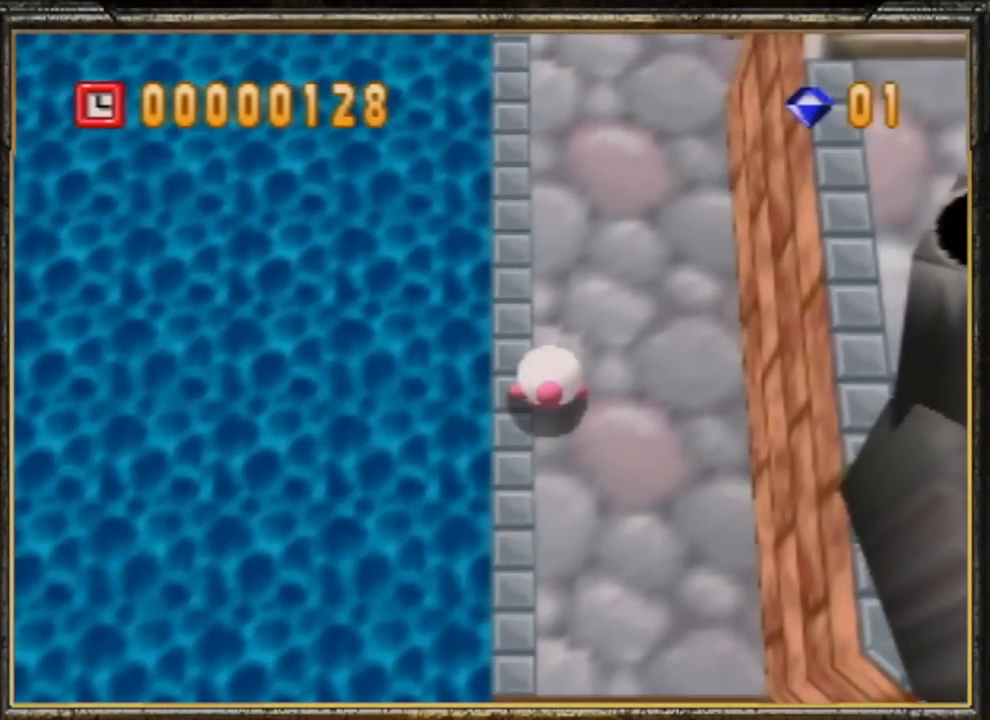
{"buttons": [], "left_stick": "center", "events": [[117, "left_stick", "center"], [383, "left_stick", "up-left"], [450, "left_stick", "center"]]}
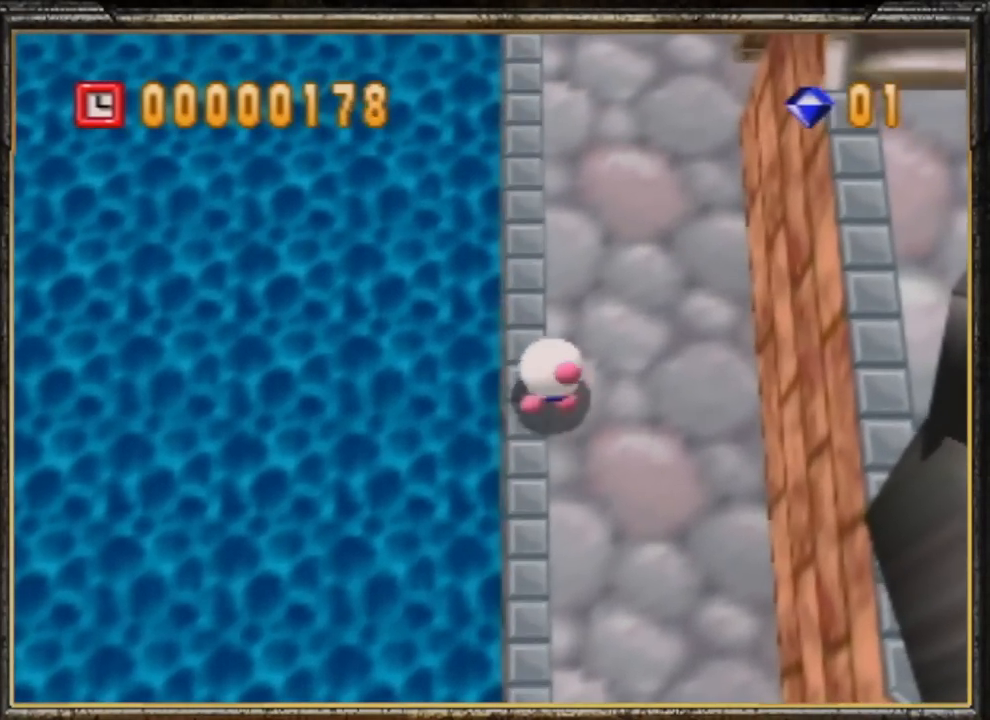
{"buttons": [], "left_stick": "center", "events": [[350, "A", "down"], [450, "A", "up"]]}
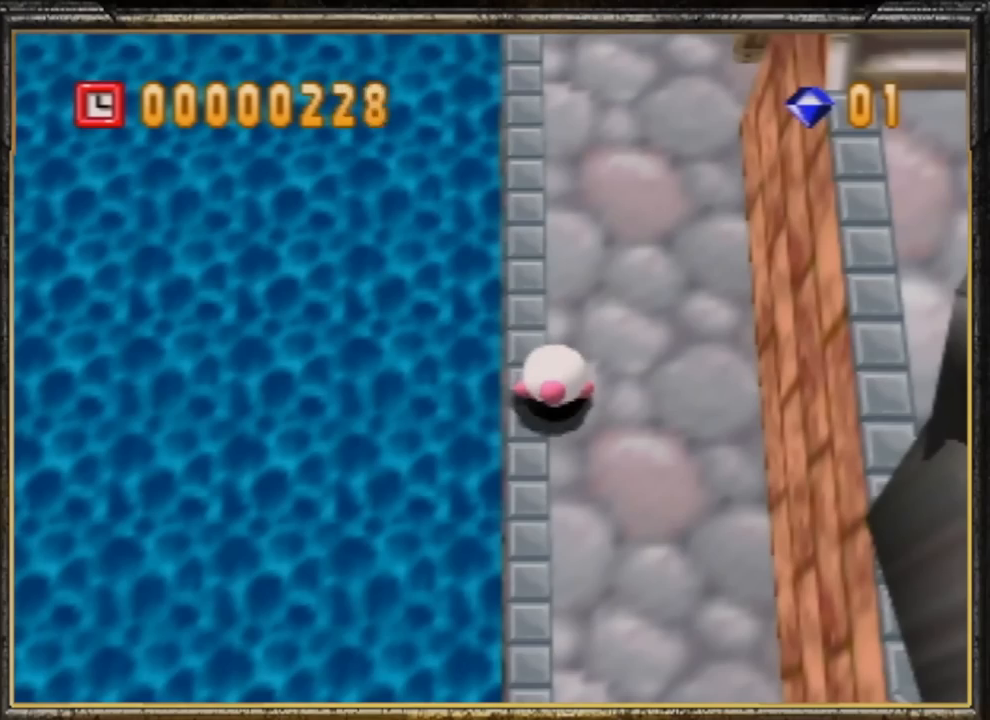
{"buttons": [], "left_stick": "right", "events": [[117, "A", "down"], [117, "B", "down"], [250, "A", "up"], [350, "B", "up"], [383, "left_stick", "right"]]}
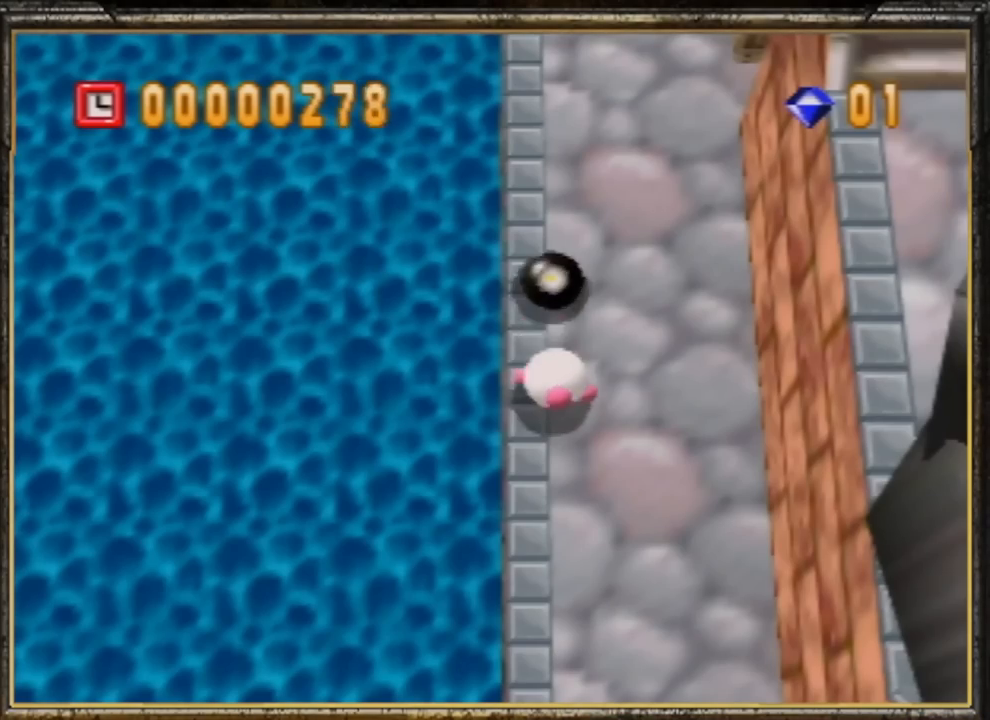
{"buttons": [], "left_stick": "left", "events": [[150, "left_stick", "center"], [383, "left_stick", "left"]]}
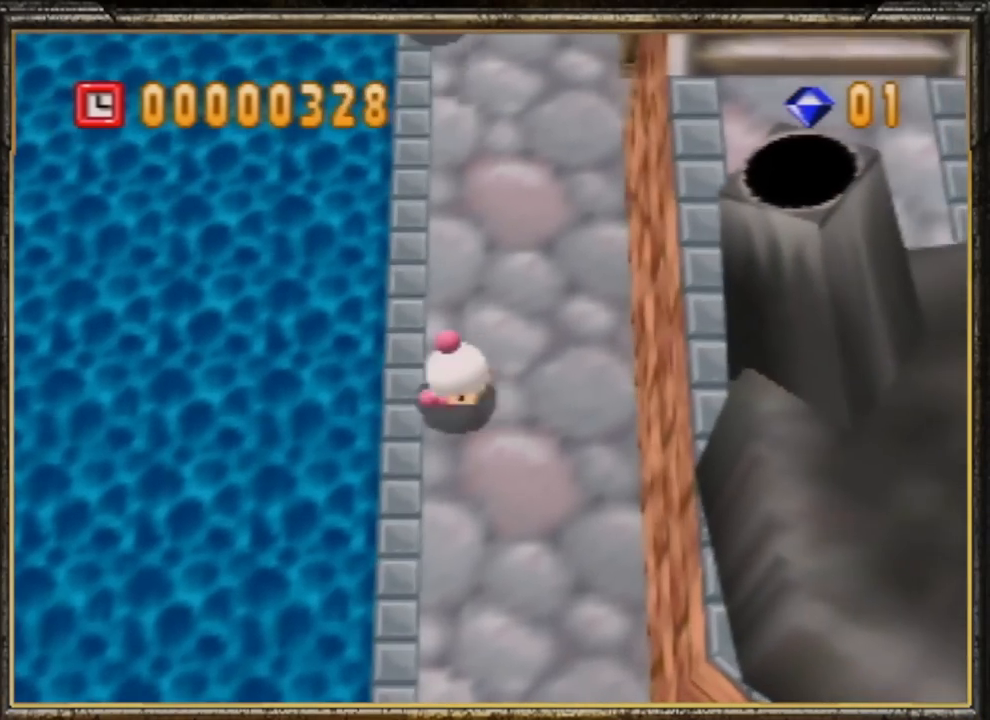
{"buttons": [], "left_stick": "center", "events": [[83, "left_stick", "center"]]}
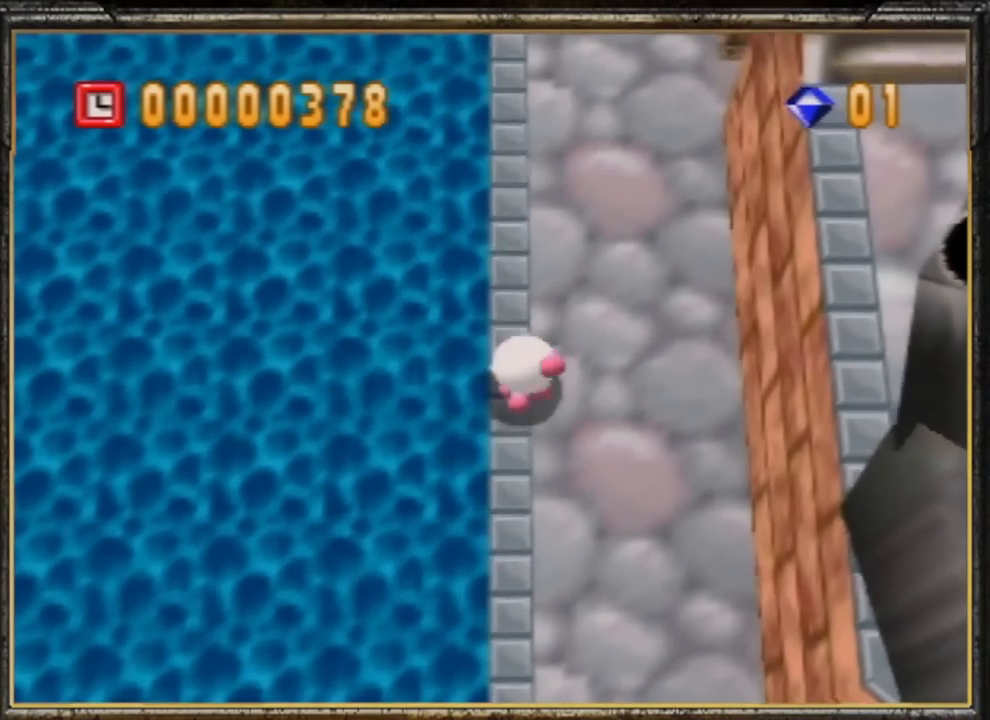
{"buttons": [], "left_stick": "center", "events": [[83, "left_stick", "up-right"], [250, "left_stick", "center"]]}
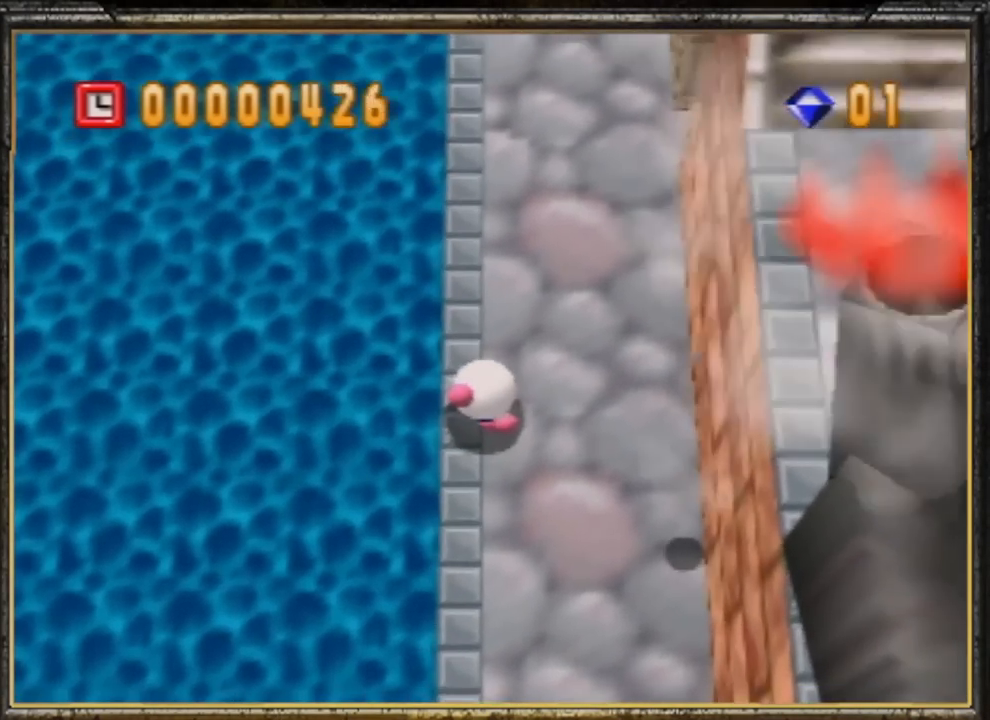
{"buttons": ["B"], "left_stick": "right", "events": [[83, "A", "down"], [183, "A", "up"], [250, "B", "down"], [317, "A", "down"], [383, "left_stick", "right"], [483, "A", "up"]]}